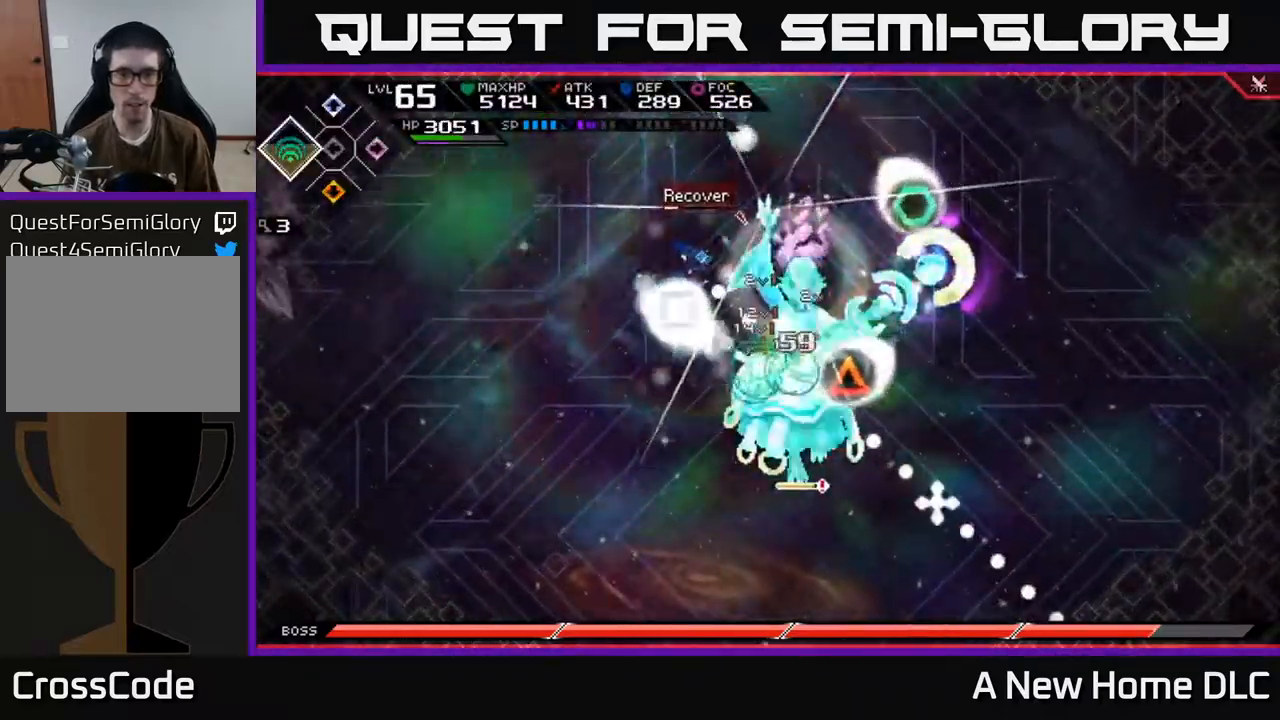
Gameplay with a controller (Xbox layout); each line is a JSON object with the inputs held at the frame after it. "events" lists button and stick changes between this image and that frame as [ms after this image, input, new state], when the widget could be followed in between.
{"buttons": ["L1"], "left_stick": "down-right", "right_stick": "center", "events": [[300, "left_stick", "down-right"], [383, "right_stick", "center"], [433, "L1", "down"]]}
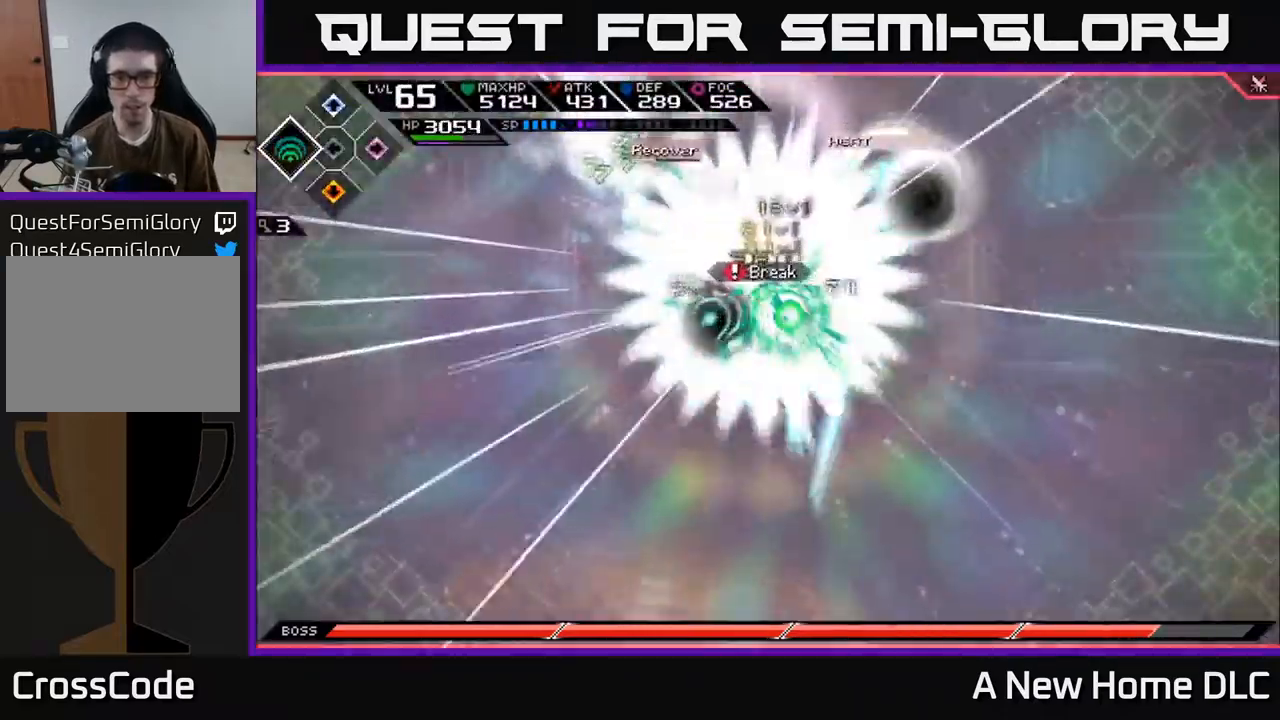
{"buttons": ["X", "L1"], "left_stick": "down-right", "right_stick": "center", "events": [[17, "X", "down"], [67, "L1", "up"], [117, "X", "up"], [183, "X", "down"], [267, "X", "up"], [333, "X", "down"], [433, "X", "up"], [500, "L1", "down"], [500, "X", "down"]]}
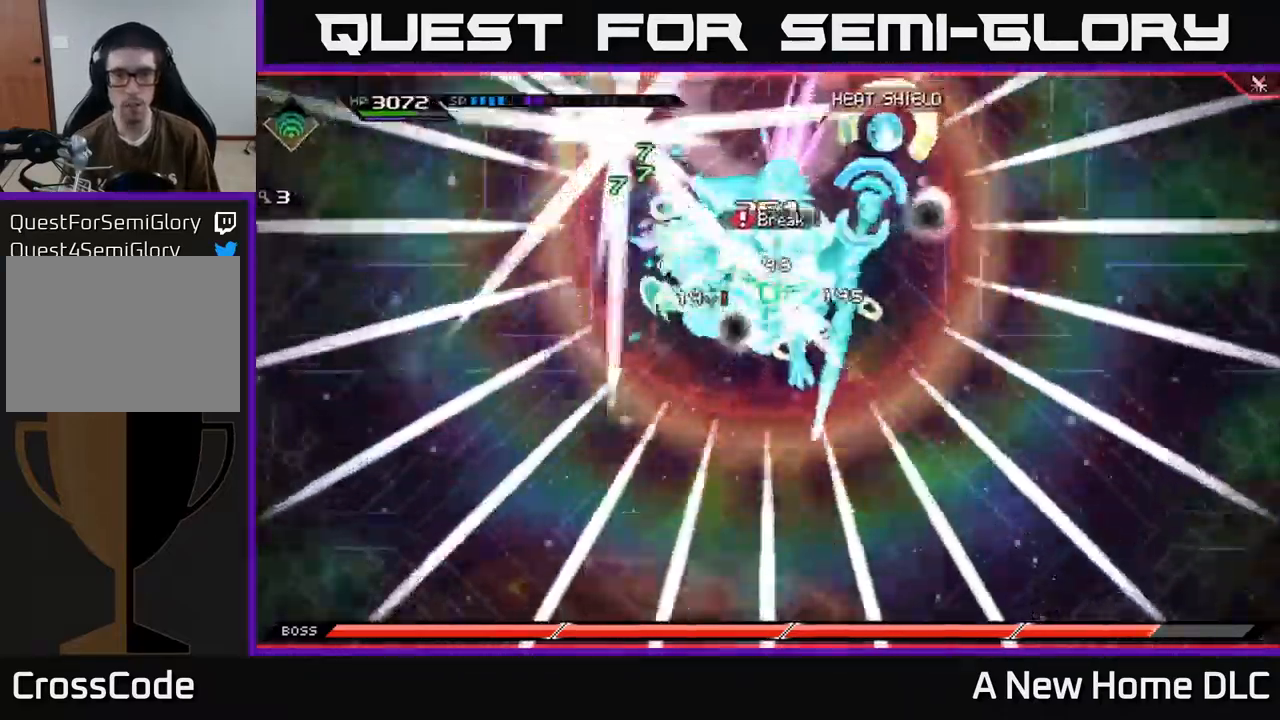
{"buttons": ["X"], "left_stick": "down-right", "right_stick": "center", "events": [[100, "X", "up"], [133, "L1", "up"], [183, "X", "down"], [217, "left_stick", "up-right"], [367, "left_stick", "down-right"], [433, "X", "up"], [500, "X", "down"]]}
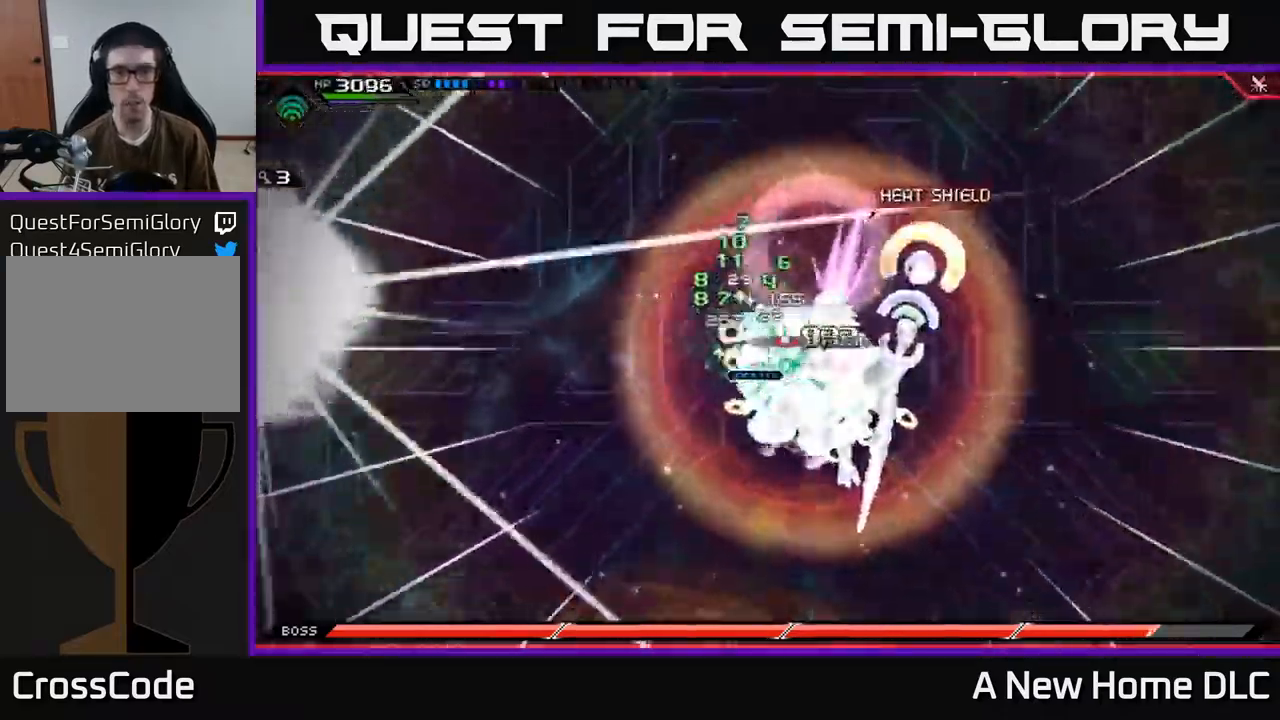
{"buttons": [], "left_stick": "center", "right_stick": "center", "events": [[50, "L1", "down"], [100, "X", "up"], [167, "L1", "up"], [183, "X", "down"], [283, "X", "up"], [367, "X", "down"], [367, "left_stick", "center"], [450, "X", "up"]]}
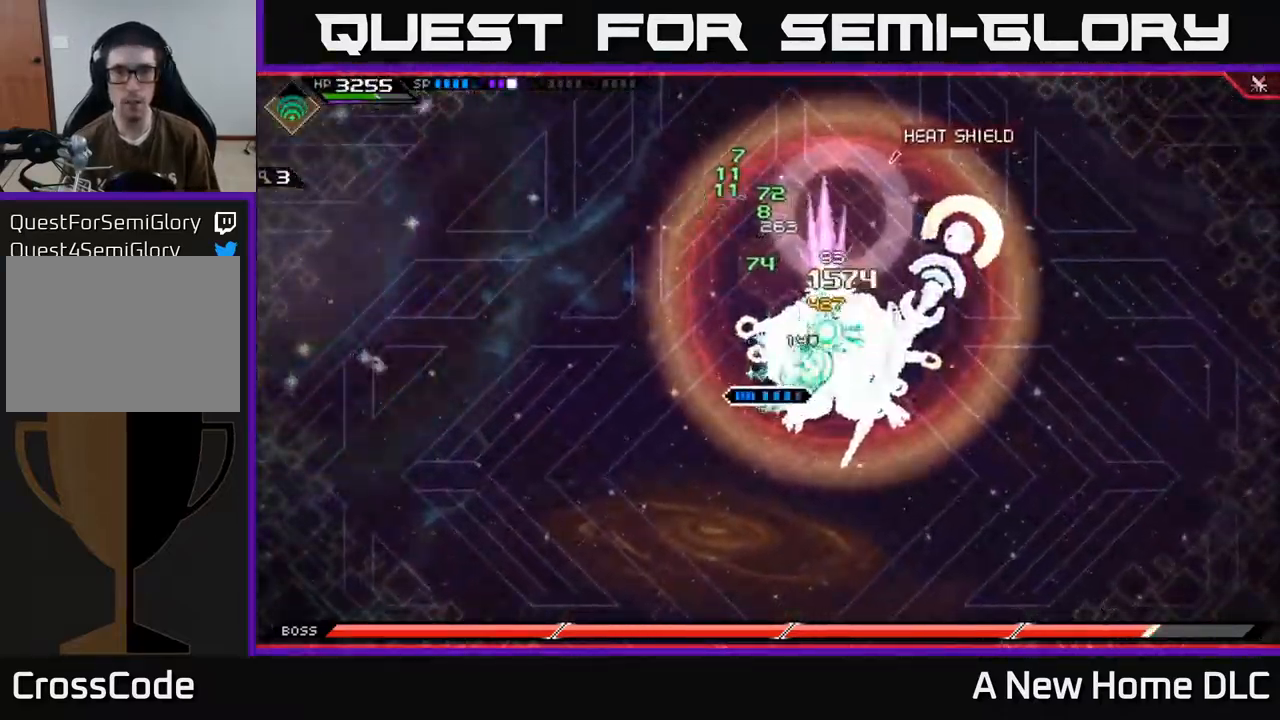
{"buttons": [], "left_stick": "center", "right_stick": "center", "events": [[150, "DPAD_DOWN", "down"], [217, "DPAD_DOWN", "up"]]}
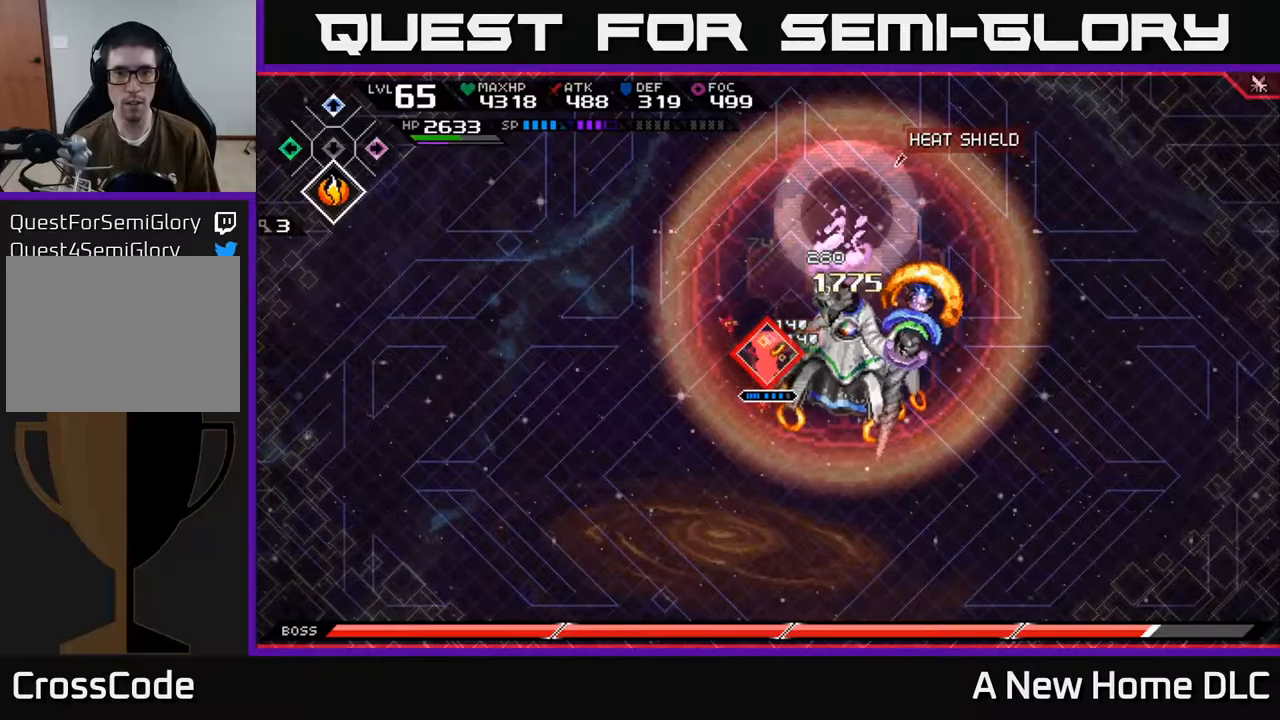
{"buttons": [], "left_stick": "center", "right_stick": "right", "events": [[34, "DPAD_UP", "down"], [134, "DPAD_UP", "up"], [184, "R2", "down"], [184, "right_stick", "right"], [384, "R2", "up"]]}
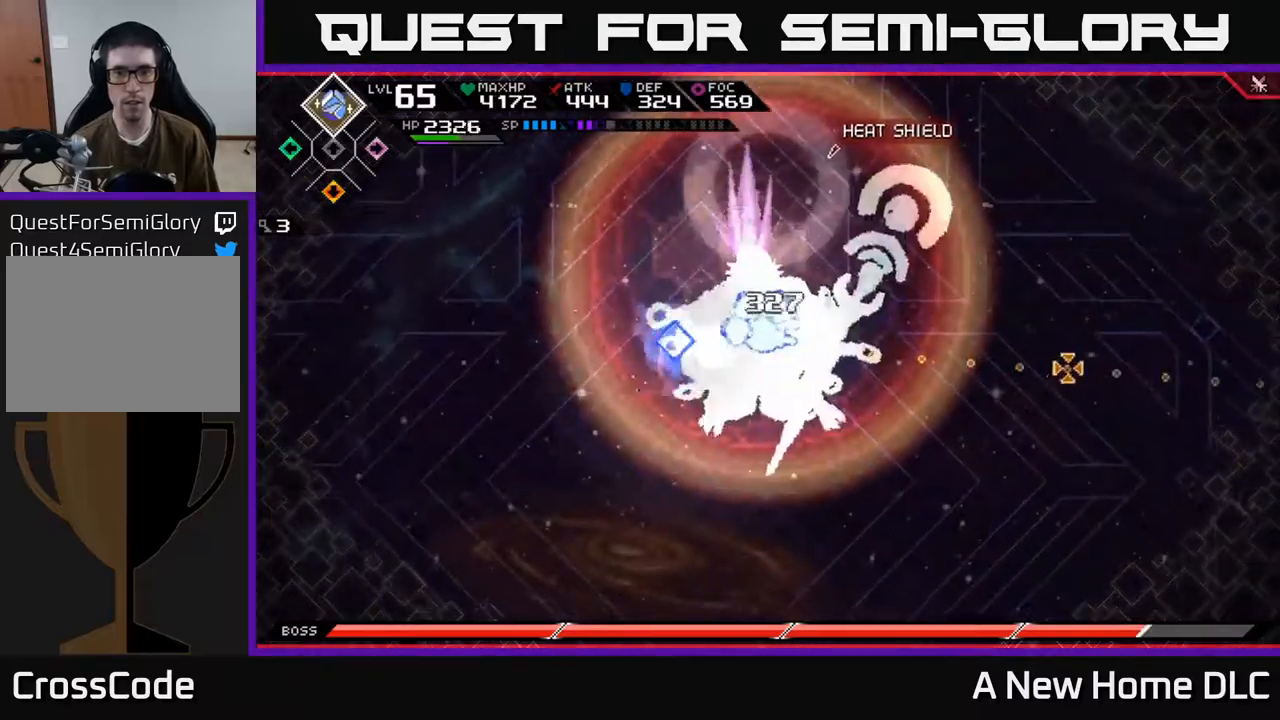
{"buttons": ["R2"], "left_stick": "center", "right_stick": "right", "events": [[217, "R2", "down"]]}
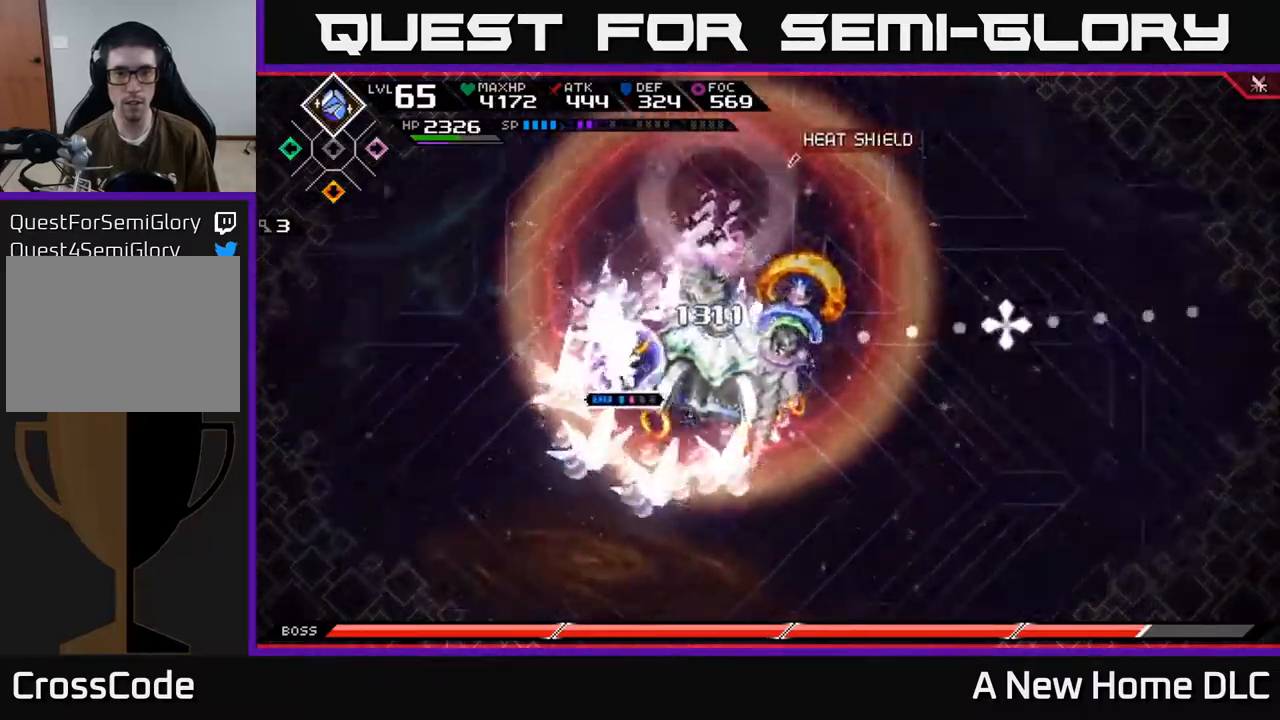
{"buttons": ["R2"], "left_stick": "center", "right_stick": "right", "events": []}
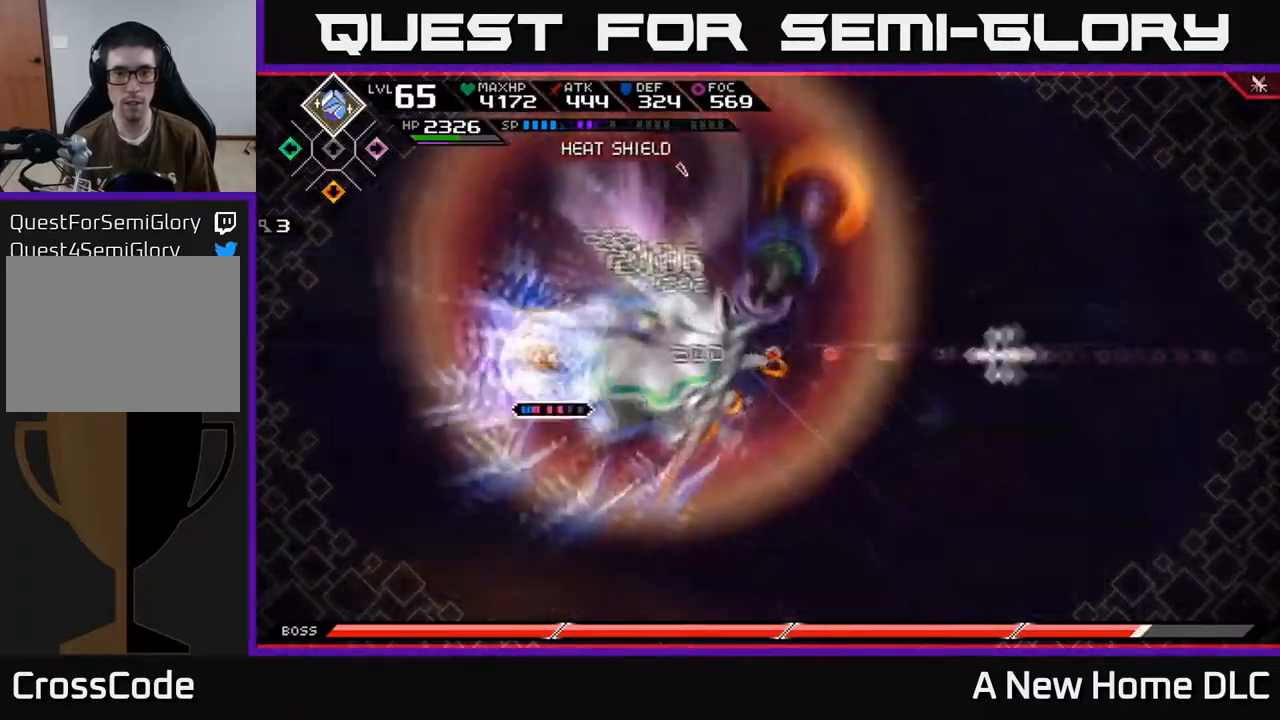
{"buttons": [], "left_stick": "right", "right_stick": "center", "events": [[84, "R2", "up"], [484, "left_stick", "right"], [484, "right_stick", "center"]]}
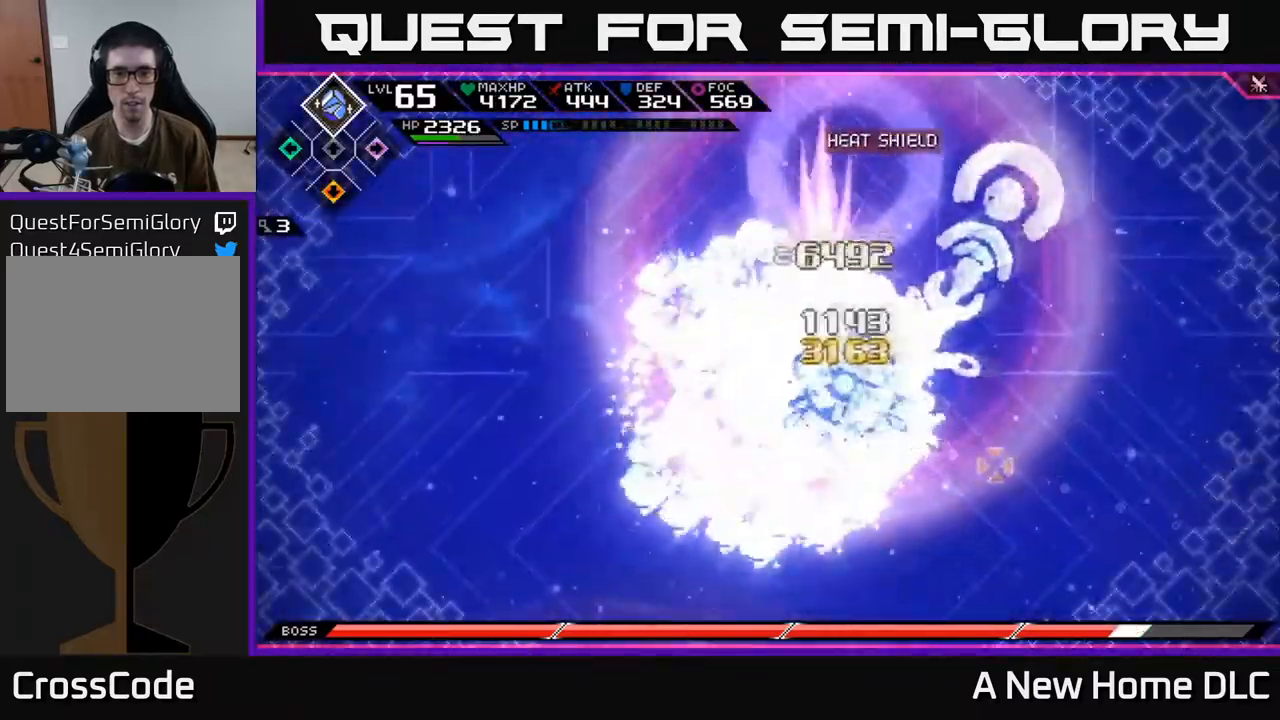
{"buttons": [], "left_stick": "right", "right_stick": "center", "events": [[67, "X", "down"], [167, "X", "up"], [184, "L1", "down"], [234, "X", "down"], [300, "L1", "up"], [317, "X", "up"], [384, "X", "down"], [467, "X", "up"]]}
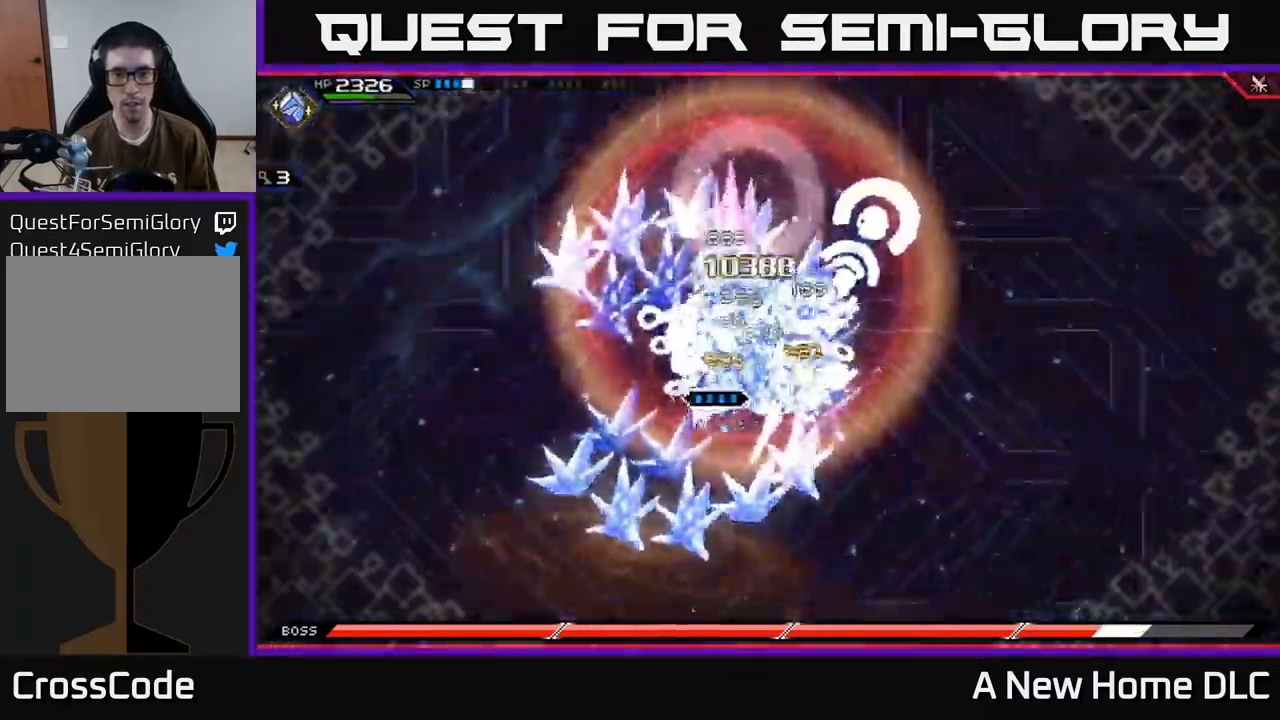
{"buttons": [], "left_stick": "up-right", "right_stick": "center", "events": [[50, "X", "down"], [150, "X", "up"], [217, "X", "down"], [317, "X", "up"], [384, "X", "down"], [467, "left_stick", "up-right"], [484, "X", "up"]]}
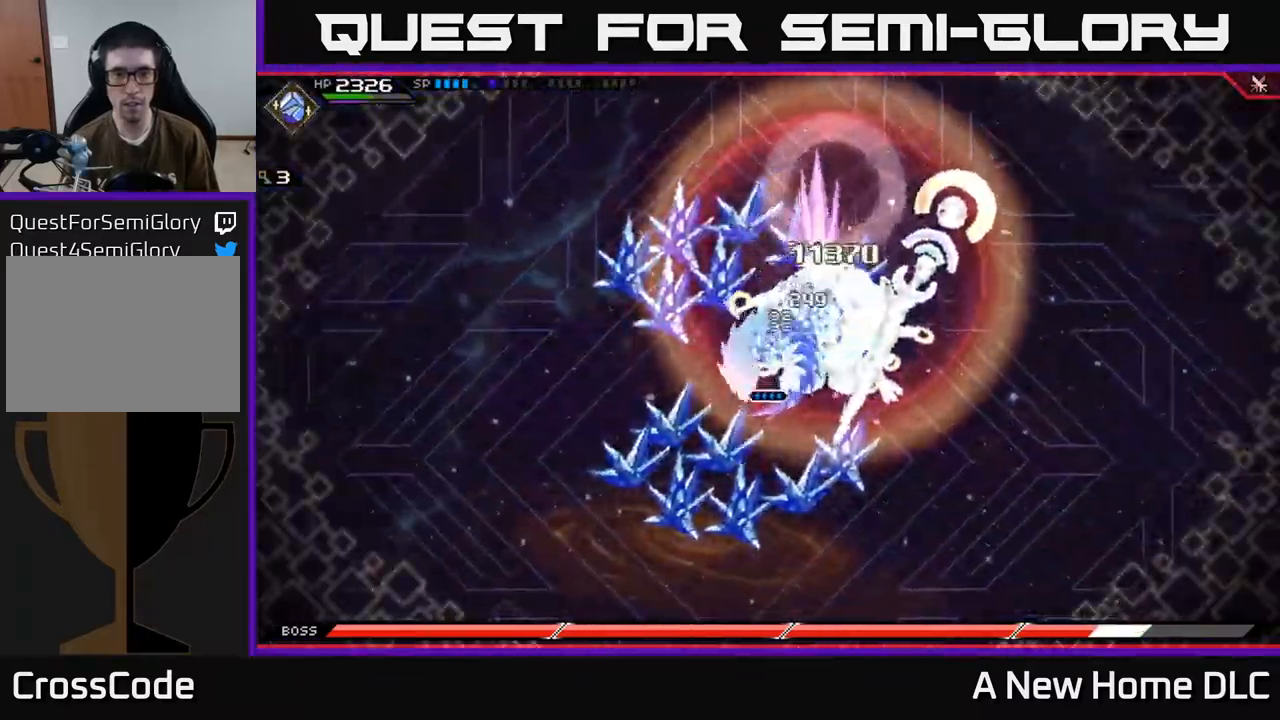
{"buttons": ["R2"], "left_stick": "center", "right_stick": "up-right", "events": [[100, "left_stick", "center"], [134, "R2", "down"], [167, "right_stick", "up-right"]]}
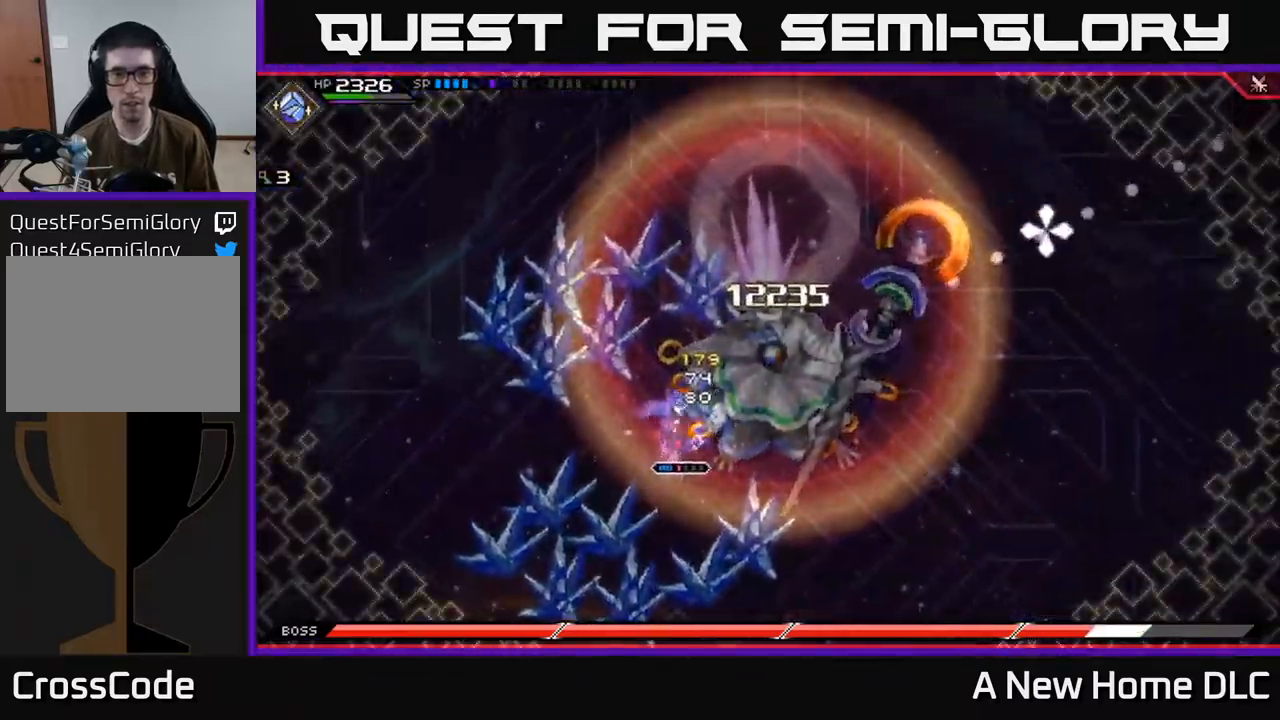
{"buttons": [], "left_stick": "right", "right_stick": "center", "events": [[217, "right_stick", "right"], [234, "R2", "up"], [467, "left_stick", "right"], [500, "right_stick", "center"]]}
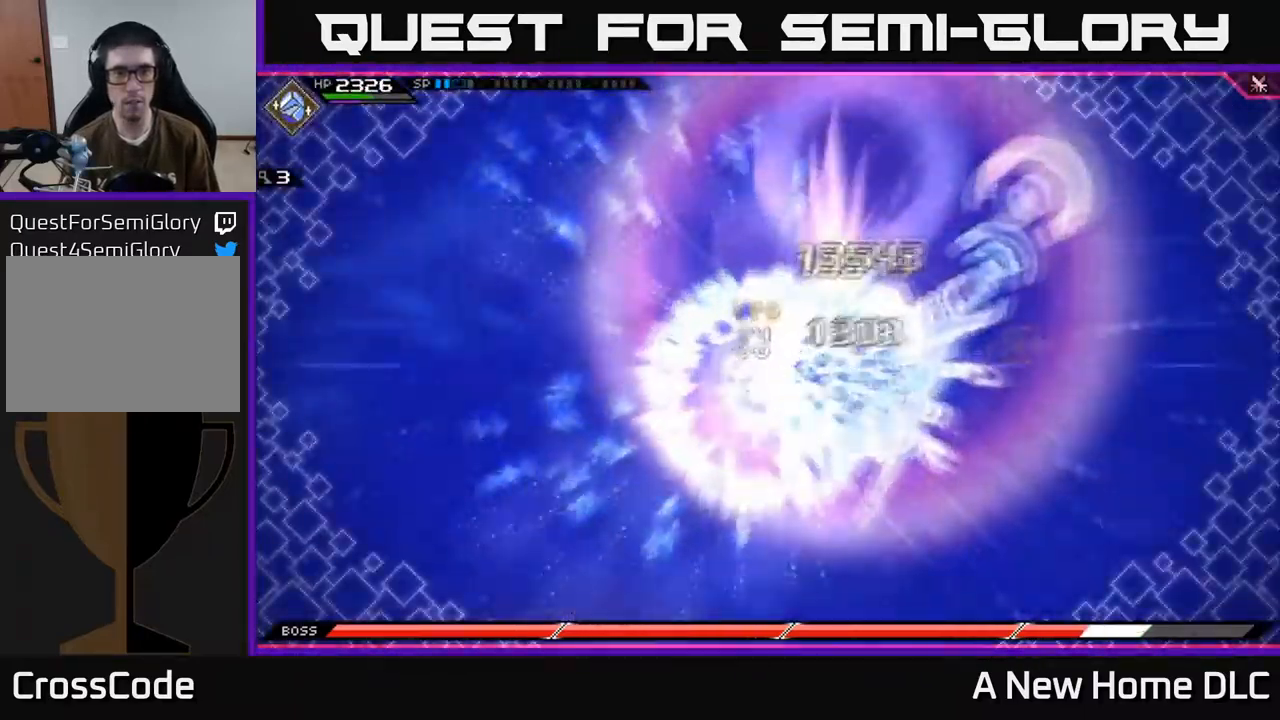
{"buttons": ["X"], "left_stick": "right", "right_stick": "center", "events": [[117, "L1", "down"], [134, "X", "down"], [234, "X", "up"], [250, "L1", "up"], [300, "X", "down"]]}
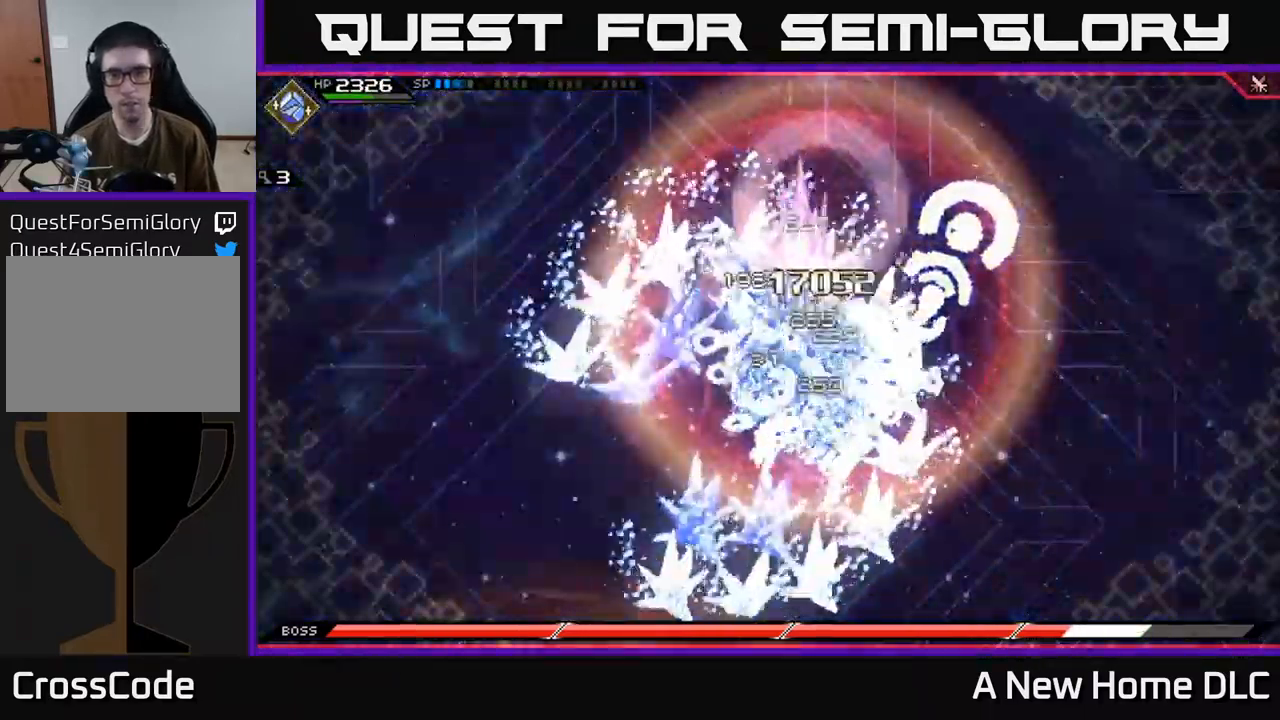
{"buttons": ["X"], "left_stick": "right", "right_stick": "center", "events": [[50, "X", "up"], [117, "X", "down"], [217, "X", "up"], [267, "L1", "down"], [300, "X", "down"], [400, "L1", "up"], [400, "X", "up"], [467, "X", "down"]]}
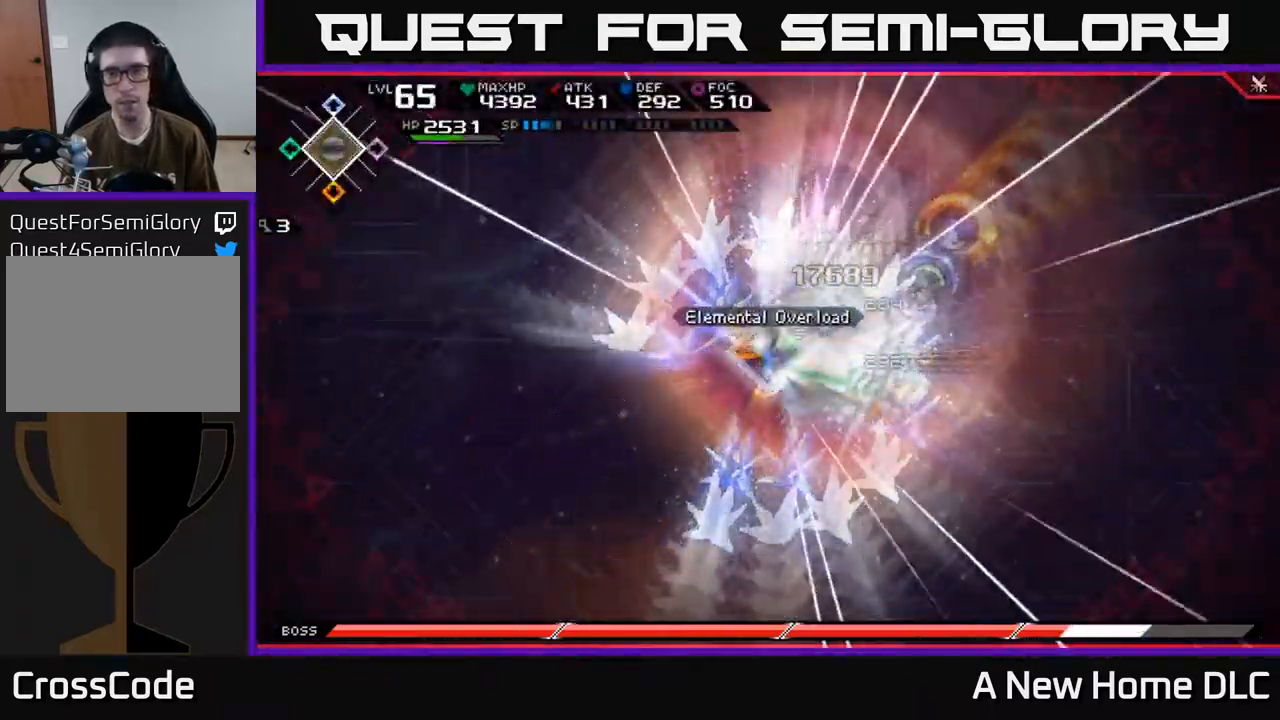
{"buttons": [], "left_stick": "right", "right_stick": "center", "events": [[67, "X", "up"], [151, "X", "down"], [284, "X", "up"], [334, "X", "down"], [468, "X", "up"]]}
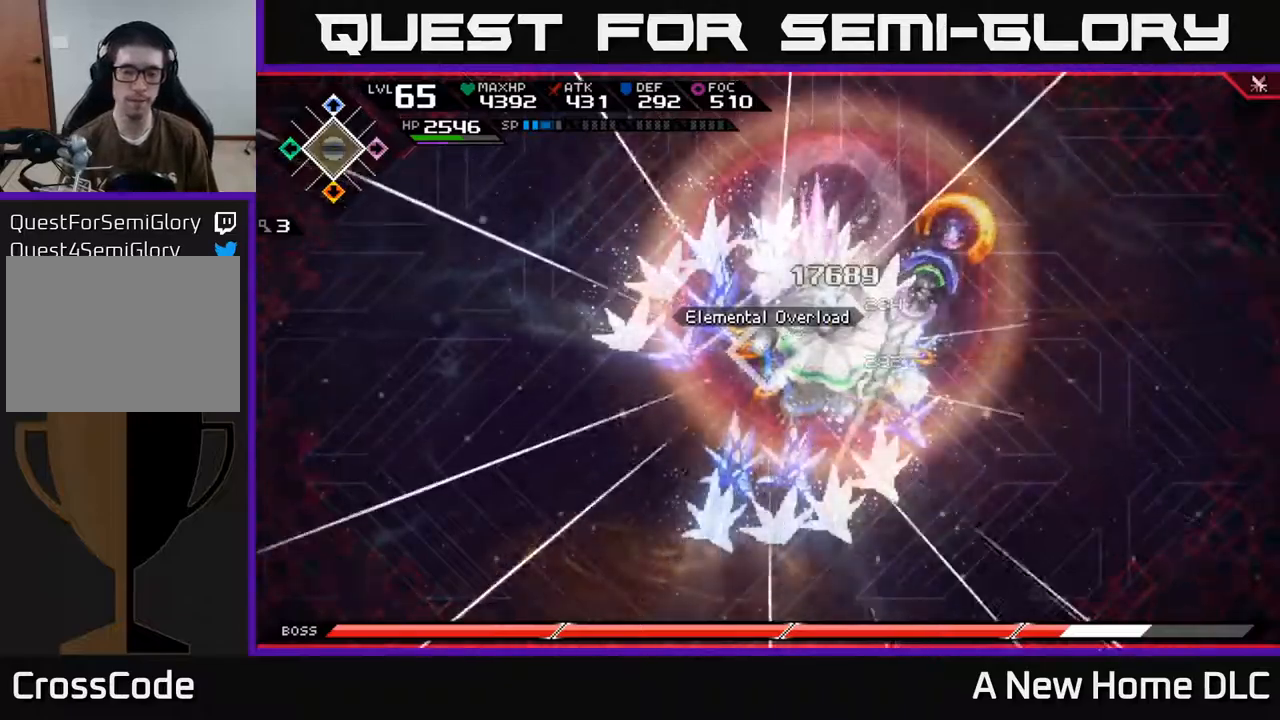
{"buttons": ["X"], "left_stick": "right", "right_stick": "center", "events": [[50, "X", "down"], [167, "X", "up"], [217, "X", "down"], [250, "L1", "down"], [334, "X", "up"], [367, "L1", "up"], [400, "X", "down"]]}
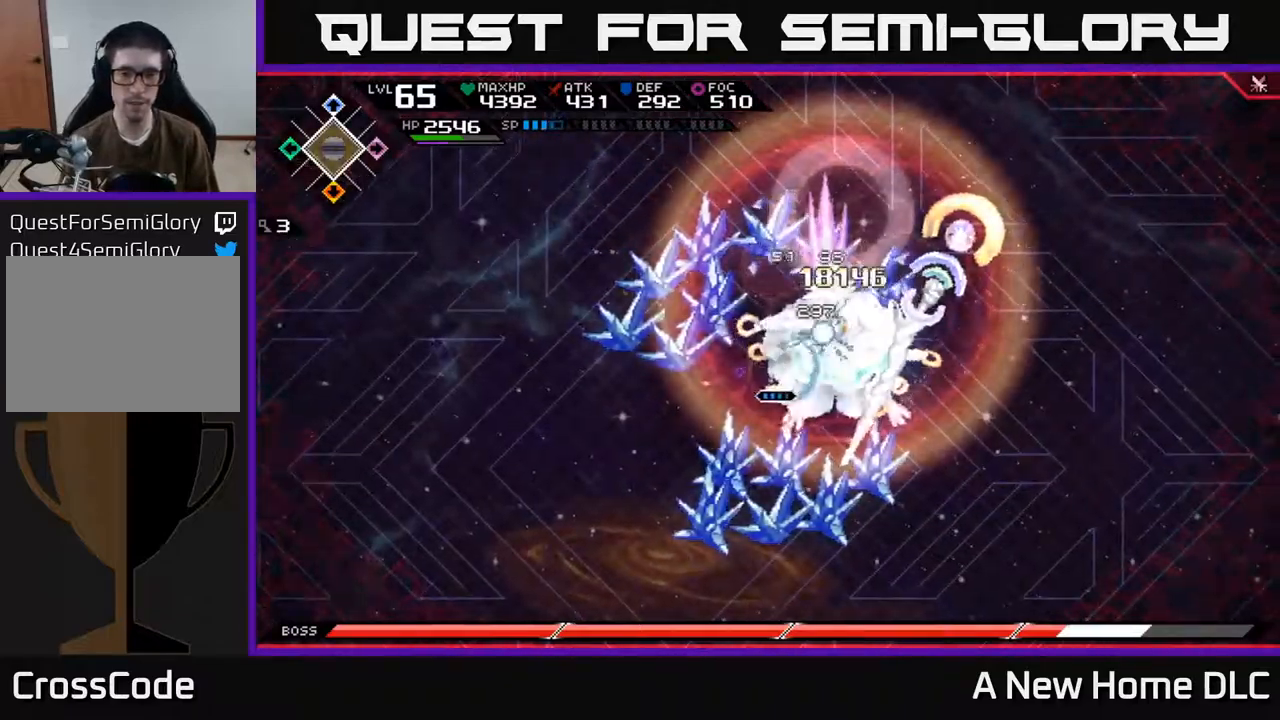
{"buttons": ["X", "L1"], "left_stick": "right", "right_stick": "center", "events": [[17, "X", "up"], [84, "X", "down"], [184, "X", "up"], [250, "X", "down"], [367, "X", "up"], [417, "X", "down"], [484, "L1", "down"]]}
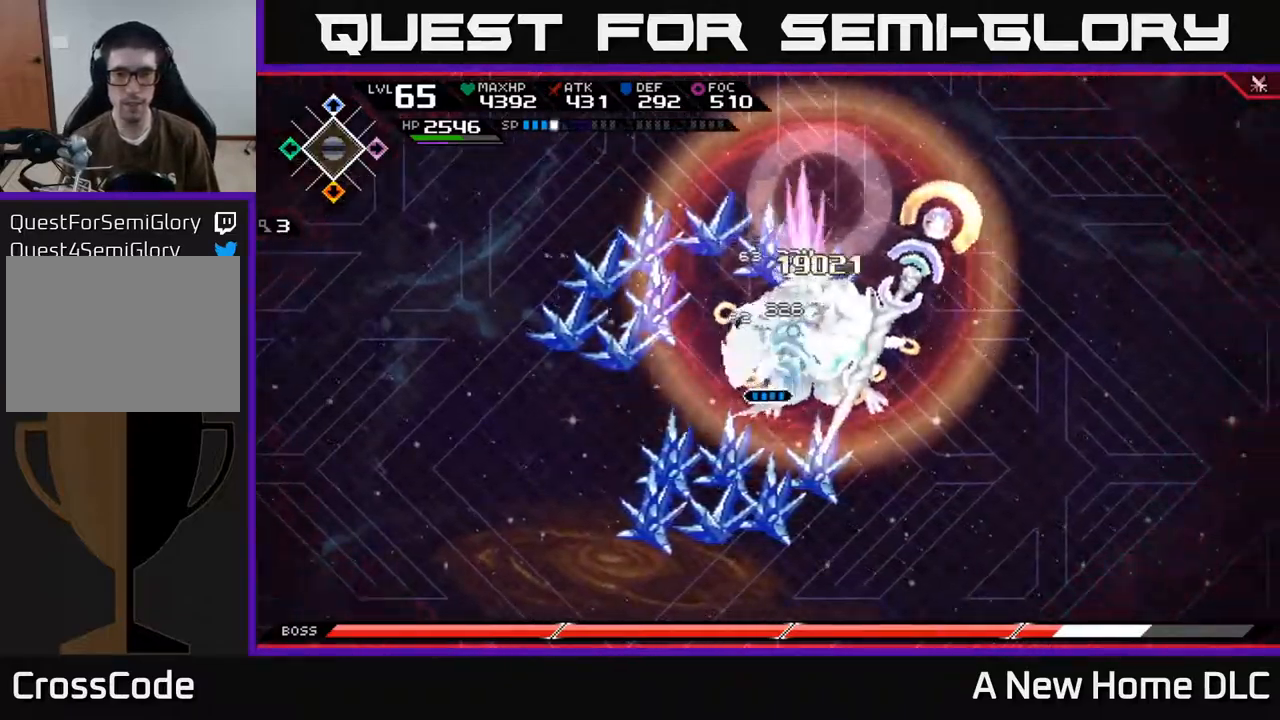
{"buttons": ["X", "R2"], "left_stick": "right", "right_stick": "center", "events": [[17, "X", "up"], [84, "L1", "up"], [84, "R2", "down"], [100, "X", "down"]]}
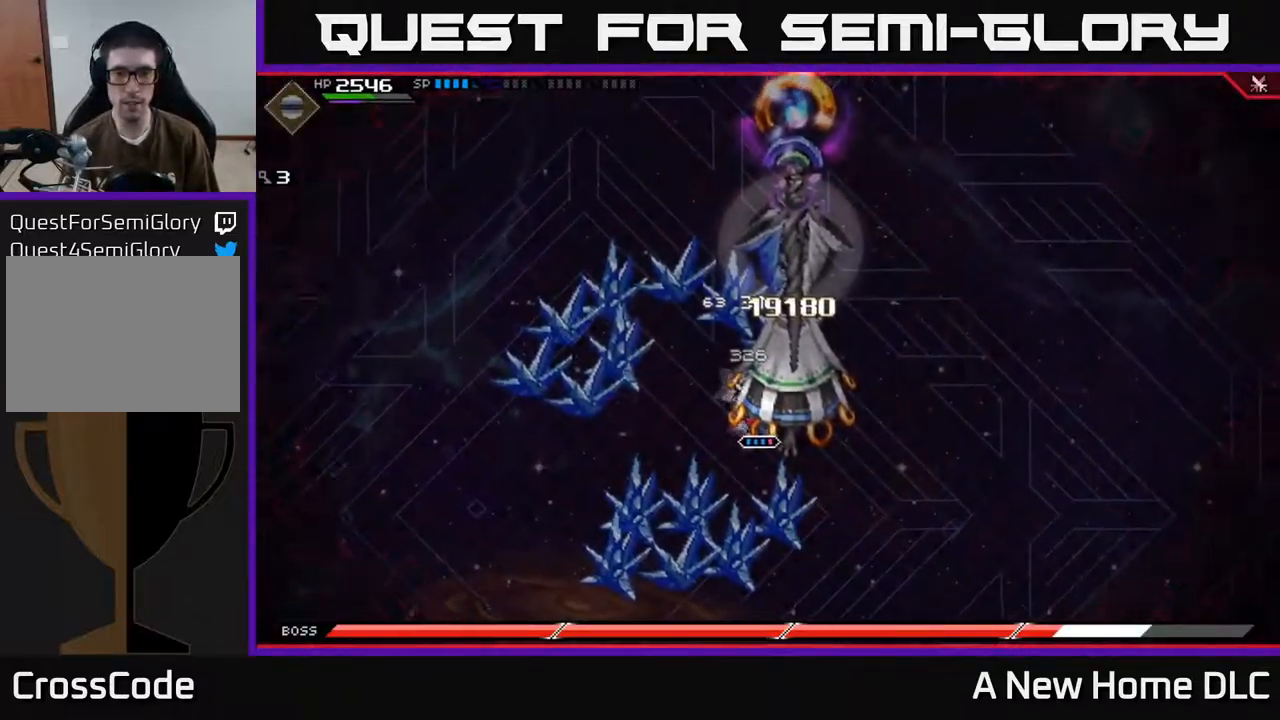
{"buttons": [], "left_stick": "center", "right_stick": "center", "events": [[84, "R2", "up"], [84, "X", "up"], [450, "left_stick", "center"]]}
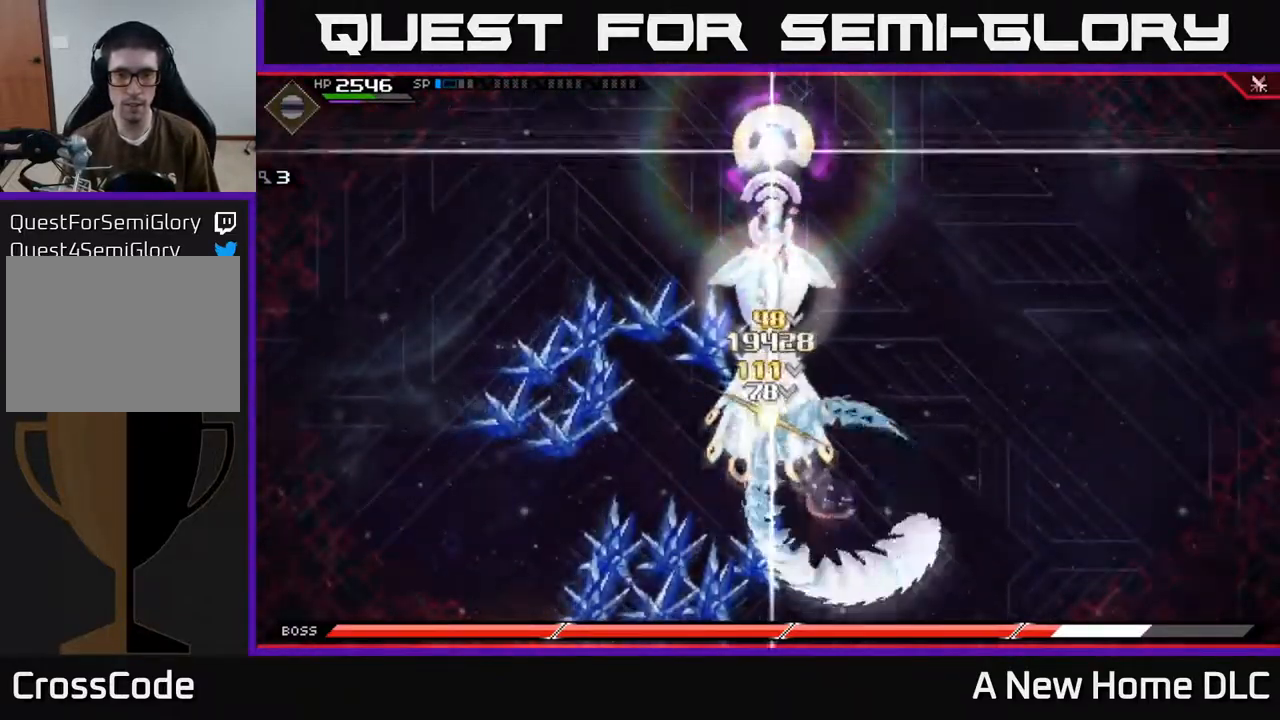
{"buttons": ["L1"], "left_stick": "right", "right_stick": "center", "events": [[17, "X", "down"], [117, "X", "up"], [134, "left_stick", "up"], [200, "X", "down"], [267, "X", "up"], [334, "left_stick", "right"], [417, "L1", "down"]]}
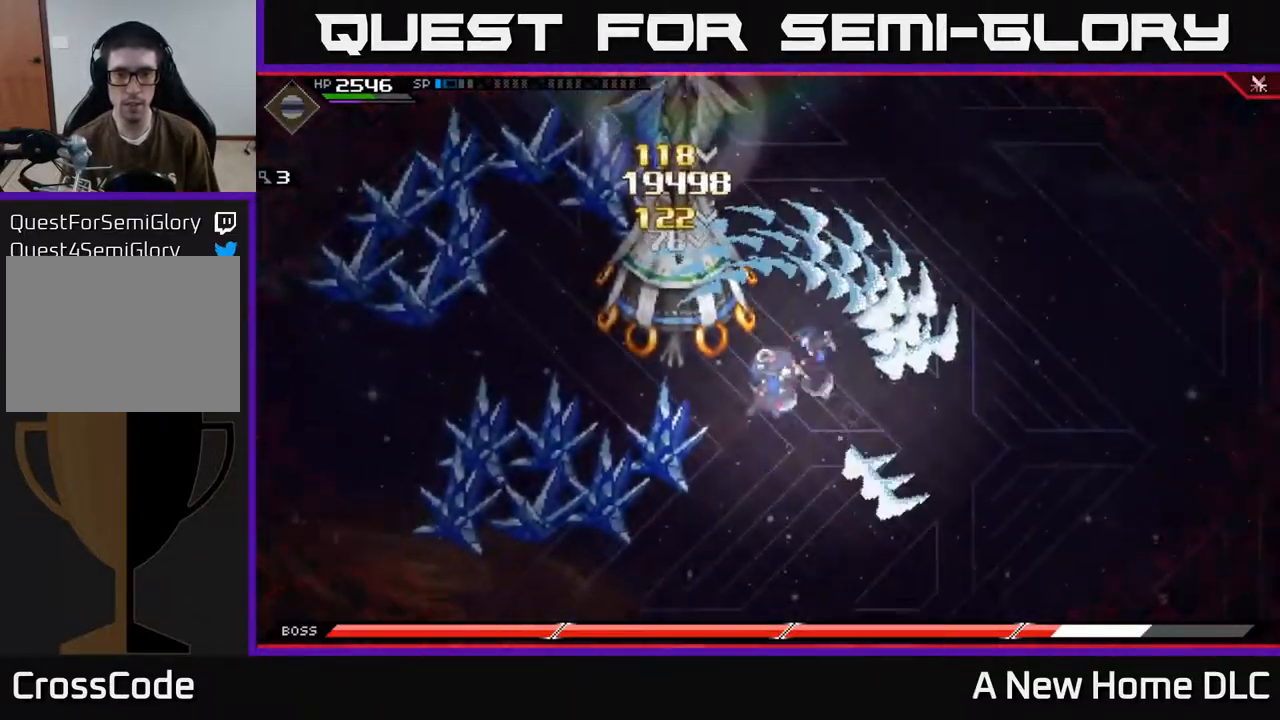
{"buttons": [], "left_stick": "right", "right_stick": "center", "events": [[34, "L1", "up"], [100, "L1", "down"], [217, "L1", "up"]]}
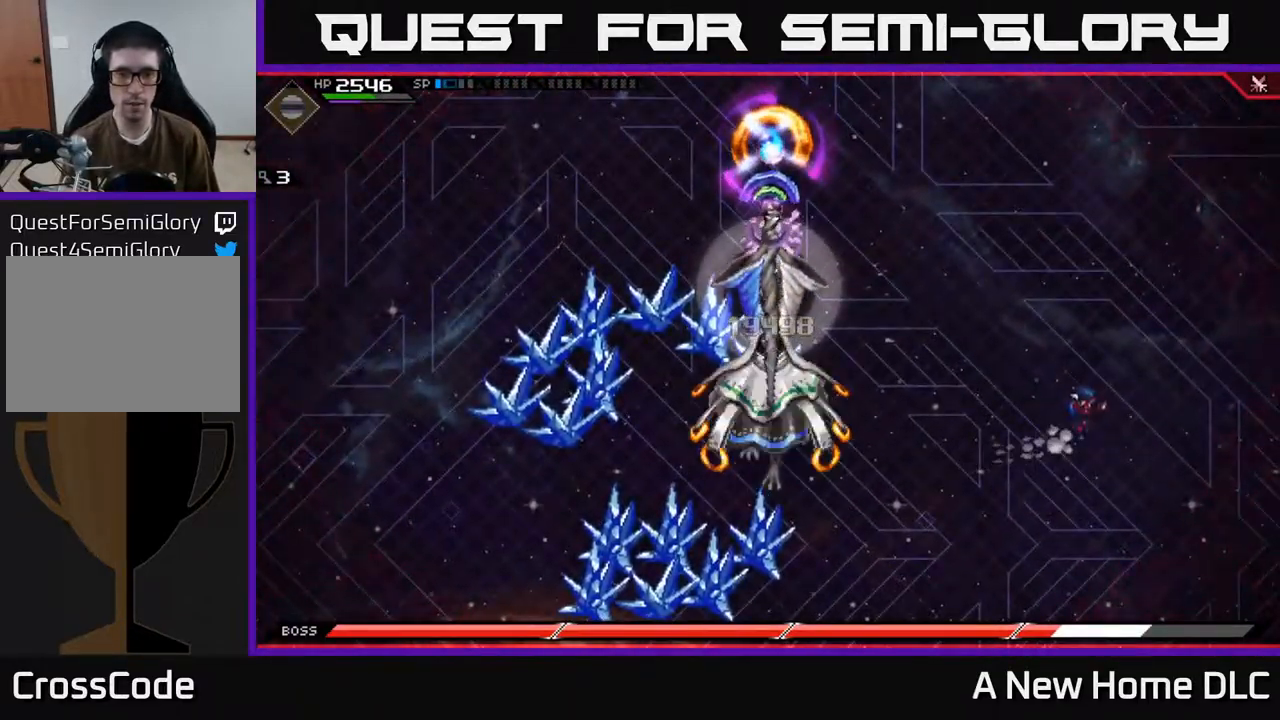
{"buttons": [], "left_stick": "down", "right_stick": "left", "events": [[134, "right_stick", "left"], [200, "left_stick", "left"], [250, "left_stick", "down-left"], [434, "left_stick", "down-right"], [484, "left_stick", "down"]]}
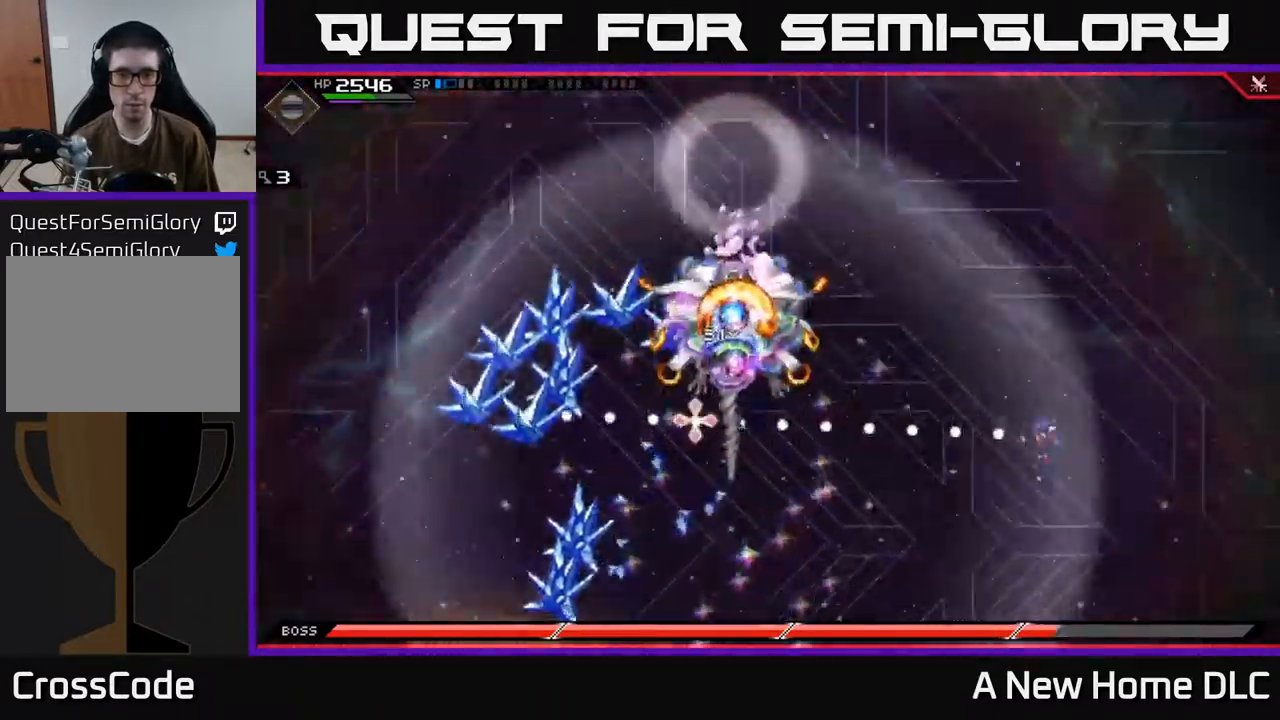
{"buttons": ["R1"], "left_stick": "left", "right_stick": "left", "events": [[50, "left_stick", "down-left"], [184, "R1", "down"], [300, "left_stick", "left"]]}
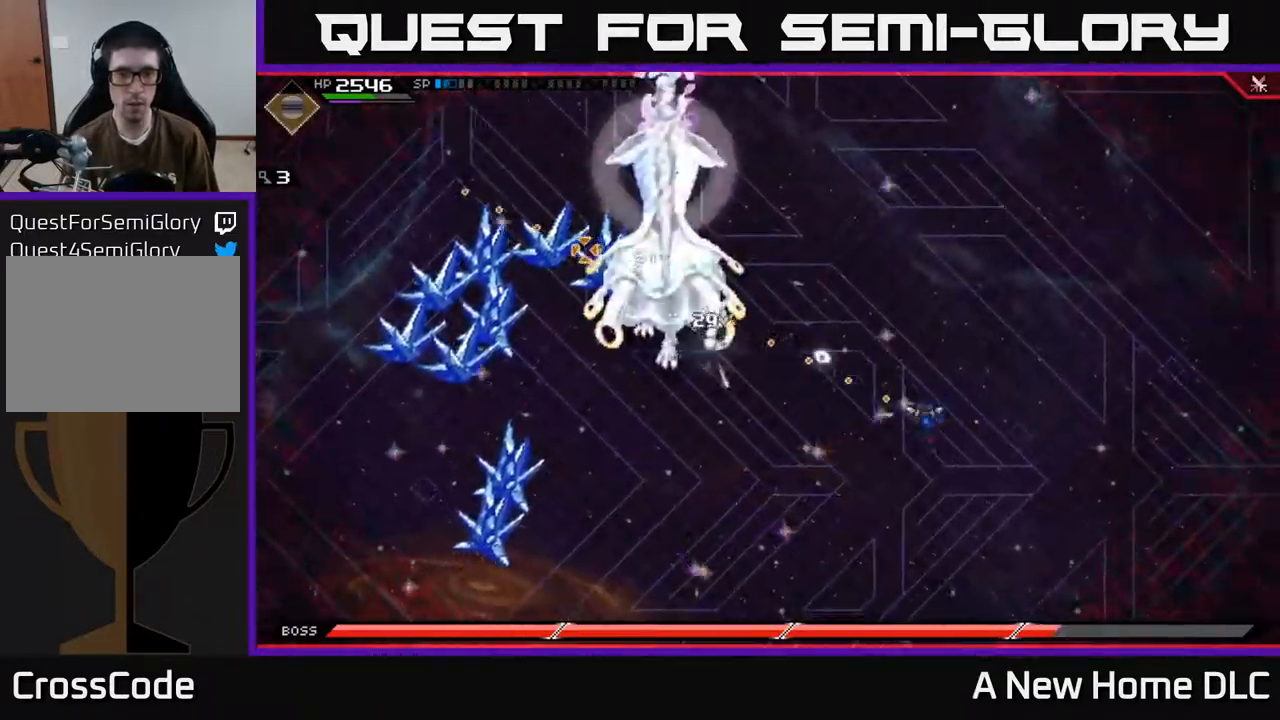
{"buttons": [], "left_stick": "up-left", "right_stick": "left", "events": [[417, "left_stick", "up-left"], [484, "R1", "up"]]}
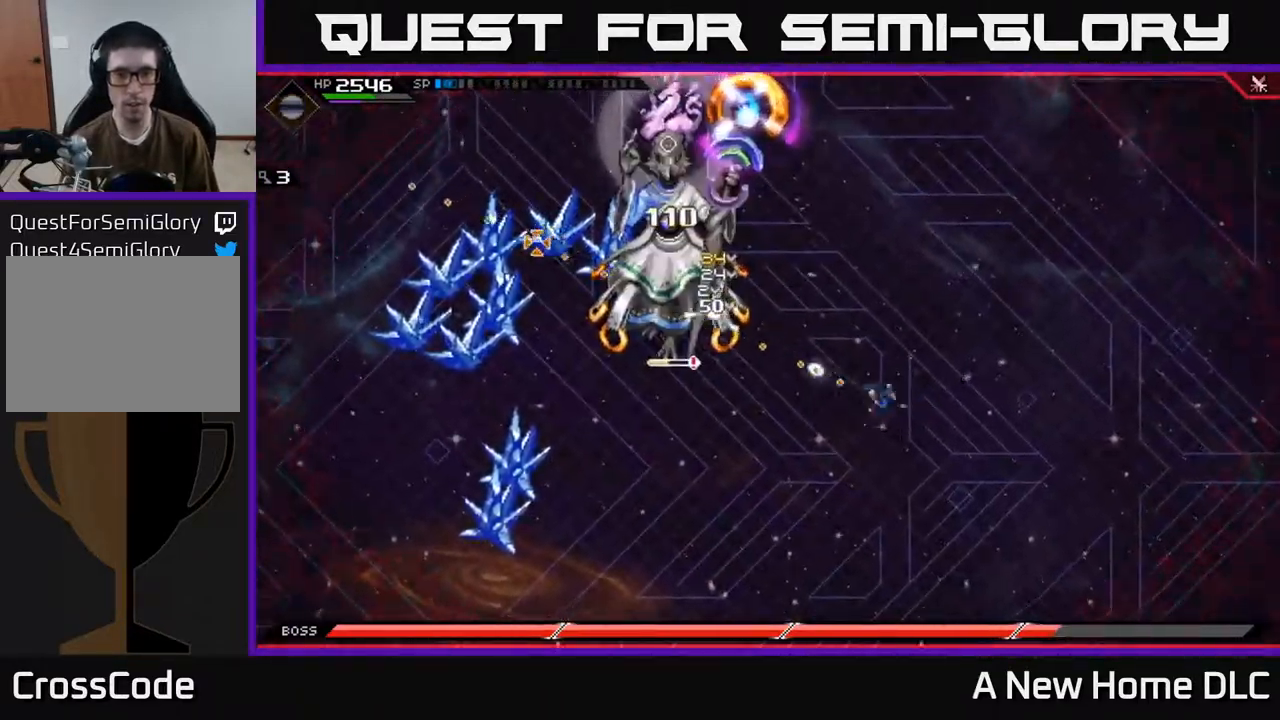
{"buttons": ["X"], "left_stick": "left", "right_stick": "center", "events": [[34, "L1", "down"], [67, "right_stick", "center"], [117, "L1", "up"], [200, "L1", "down"], [284, "X", "down"], [317, "L1", "up"], [367, "left_stick", "left"], [384, "X", "up"], [434, "X", "down"]]}
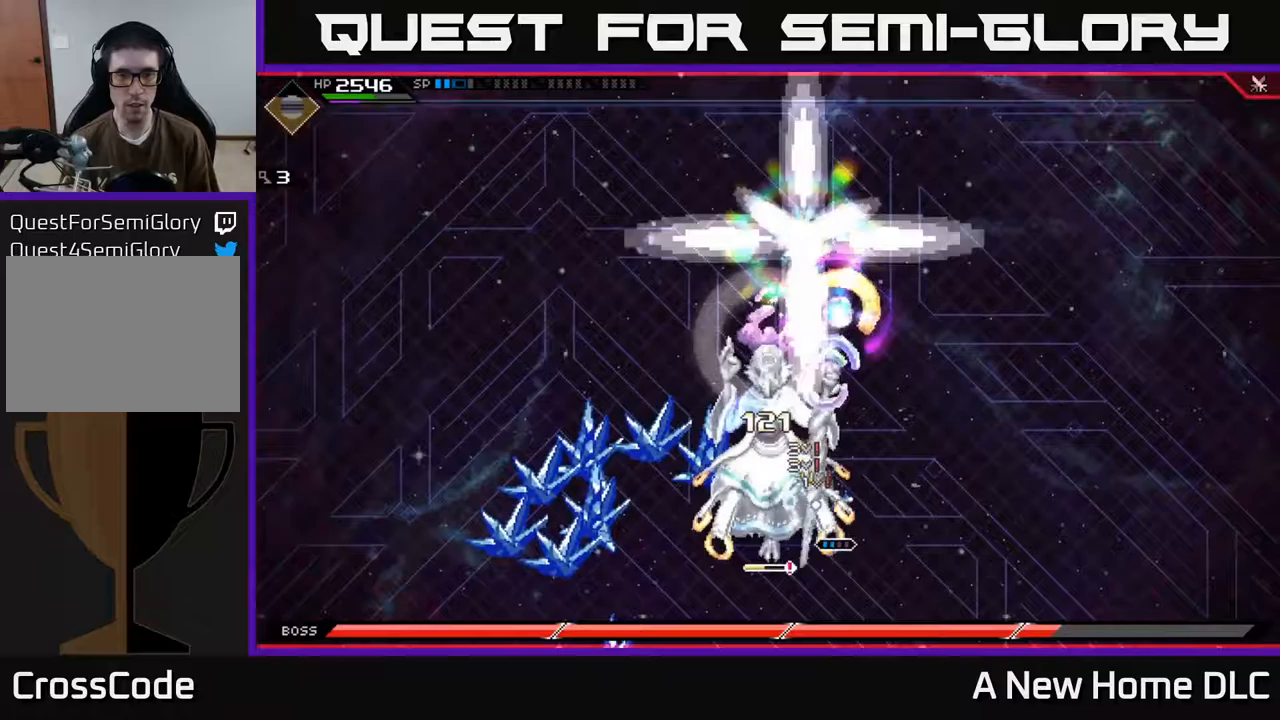
{"buttons": [], "left_stick": "up-left", "right_stick": "center", "events": [[33, "X", "up"], [100, "X", "down"], [200, "X", "up"], [267, "X", "down"], [317, "left_stick", "up-left"], [367, "X", "up"]]}
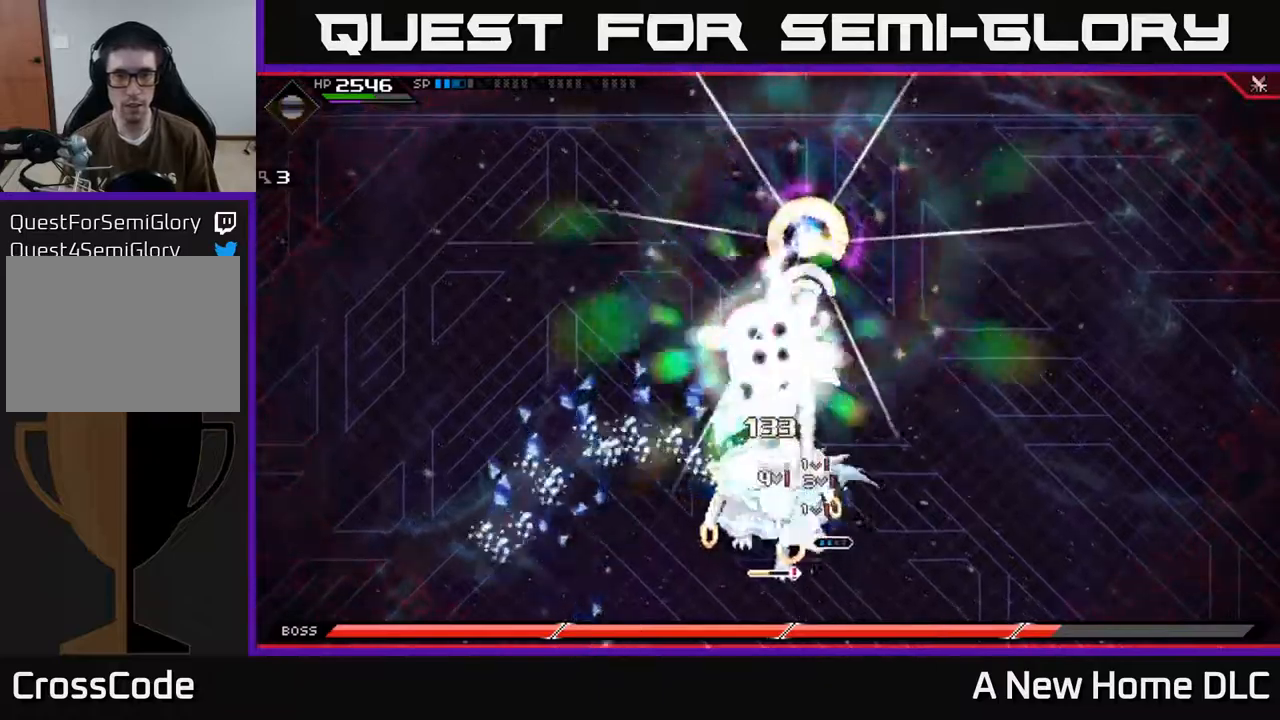
{"buttons": [], "left_stick": "left", "right_stick": "center", "events": [[17, "R2", "down"], [17, "X", "down"], [117, "R2", "up"], [117, "X", "up"], [150, "left_stick", "left"]]}
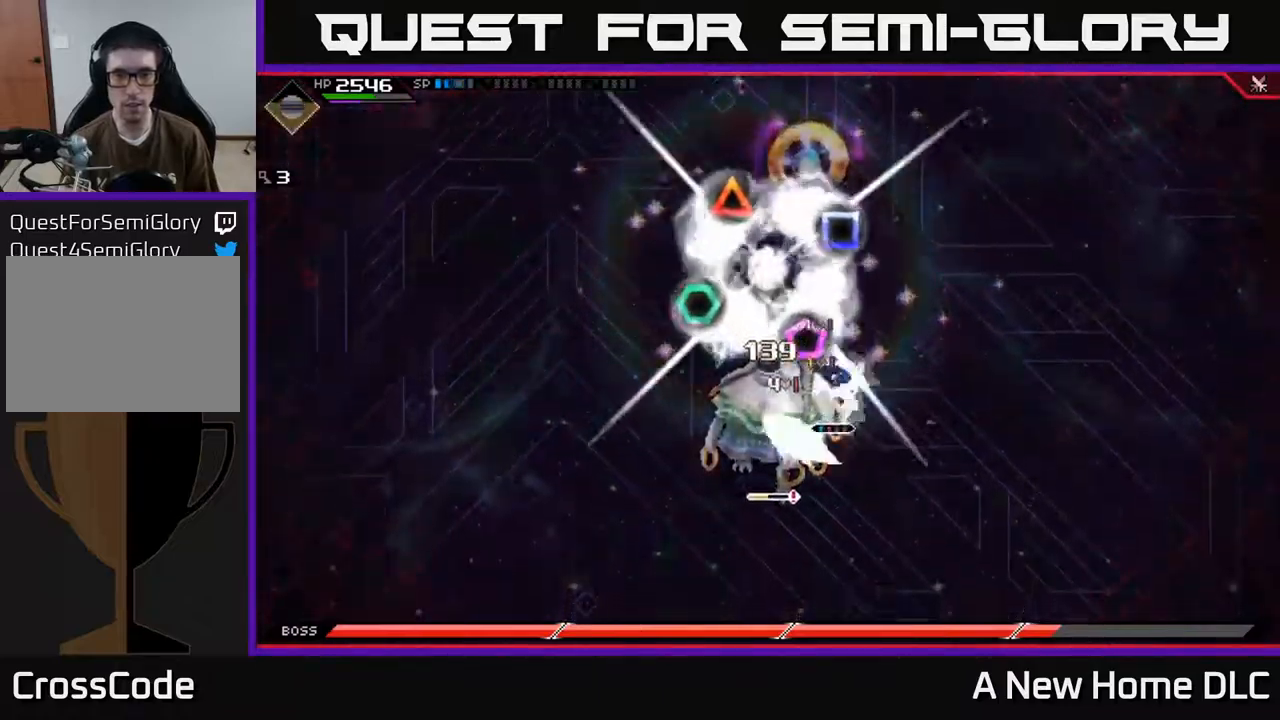
{"buttons": ["X", "L1"], "left_stick": "left", "right_stick": "center", "events": [[400, "L1", "down"], [417, "X", "down"]]}
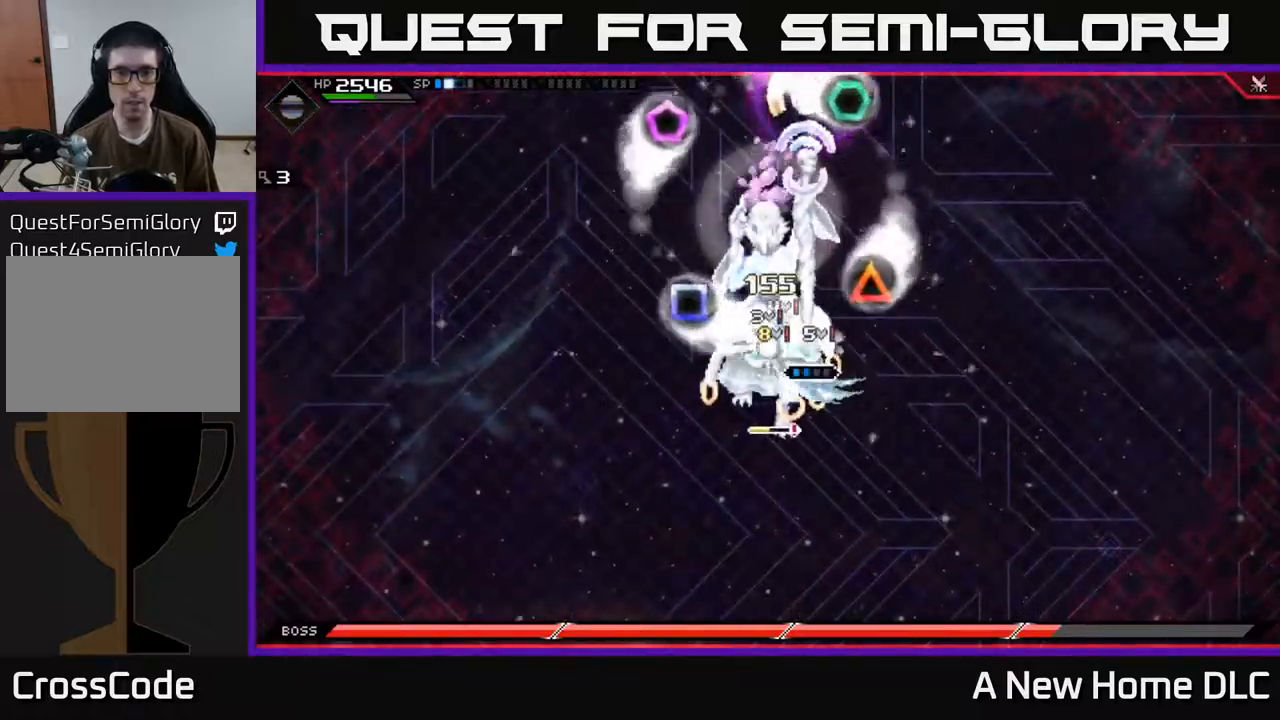
{"buttons": ["X"], "left_stick": "left", "right_stick": "center", "events": [[17, "L1", "up"], [17, "X", "up"], [50, "left_stick", "down-left"], [83, "X", "down"], [183, "X", "up"], [250, "X", "down"], [350, "X", "up"], [417, "X", "down"], [483, "left_stick", "left"]]}